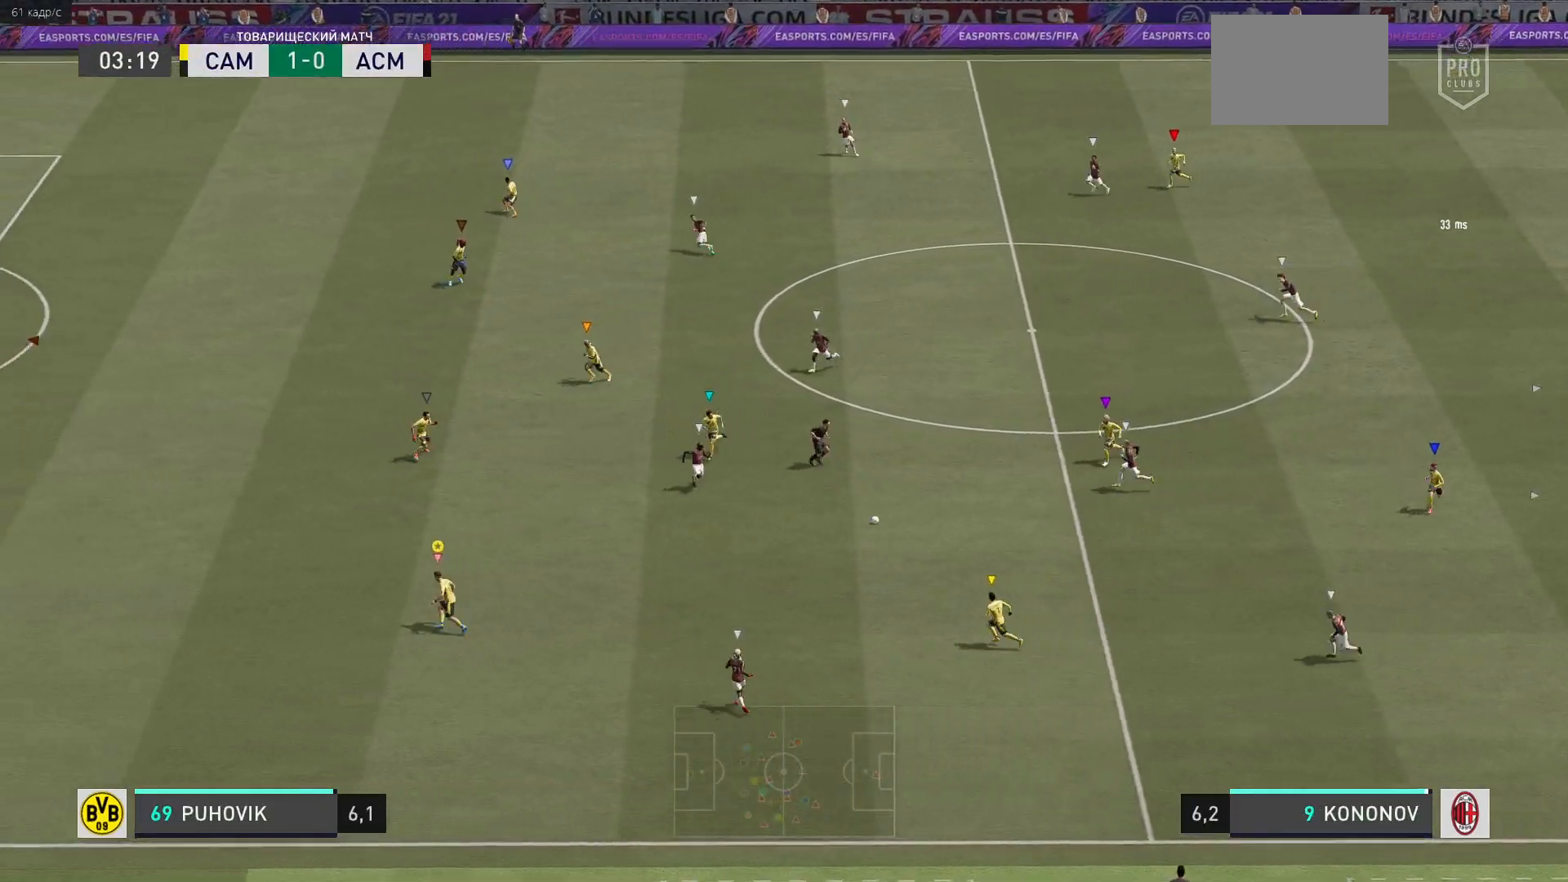
Gameplay with a controller (Xbox layout); each line is a JSON object with the inputs held at the frame after it. "events" lists button and stick changes between this image and that frame as [ms after this image, input, new state], when the widget could be followed in between. Not read: L3 R3 left_stick.
{"buttons": [], "right_stick": "center", "events": [[217, "R2", "down"], [483, "R2", "up"]]}
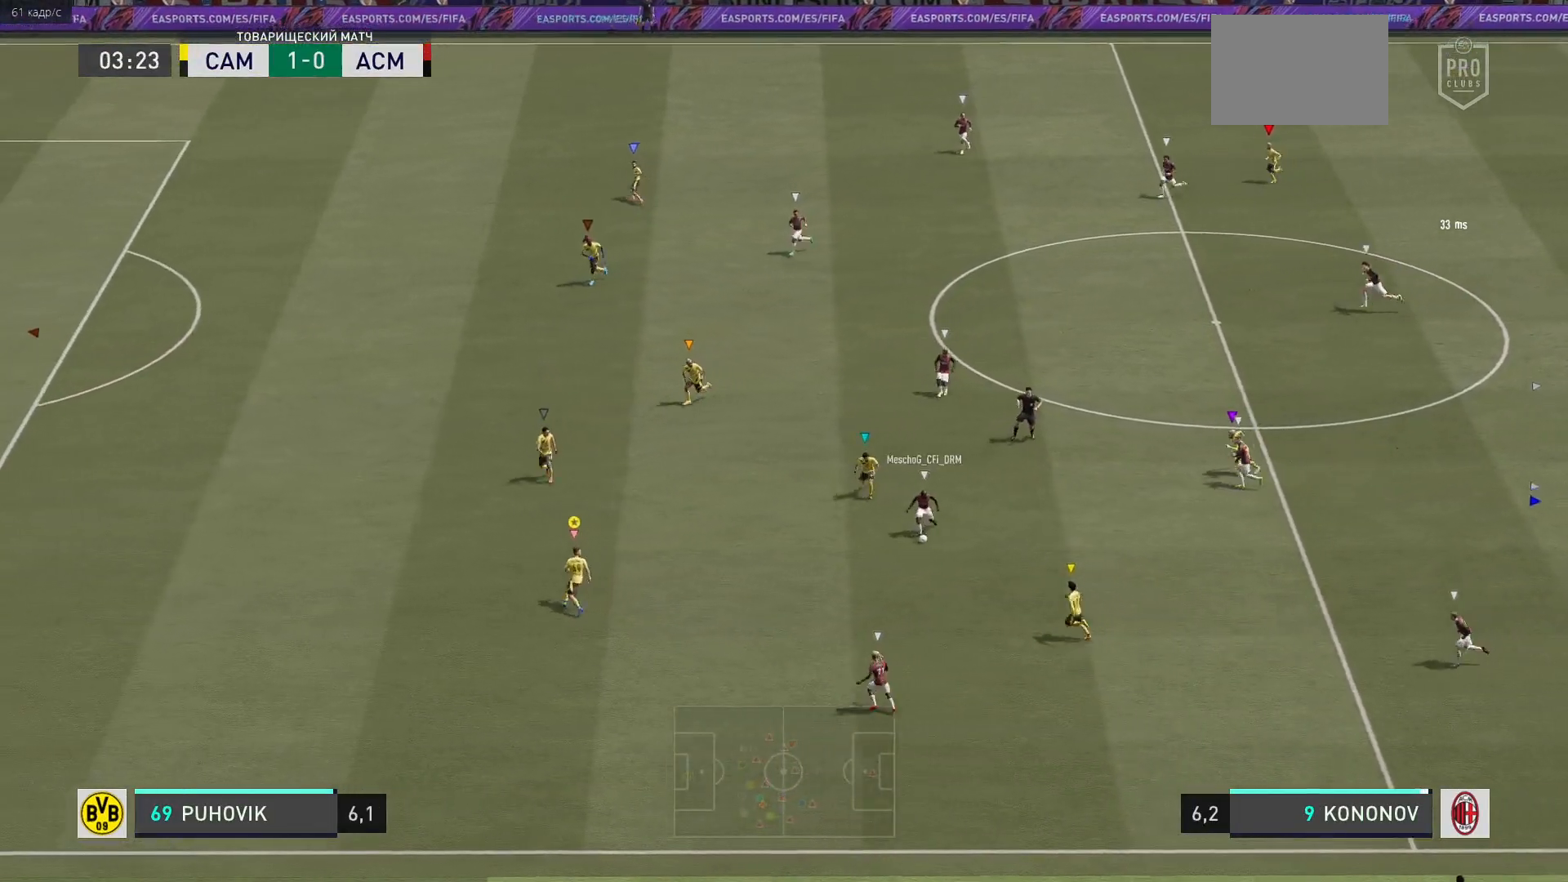
{"buttons": [], "right_stick": "center", "events": []}
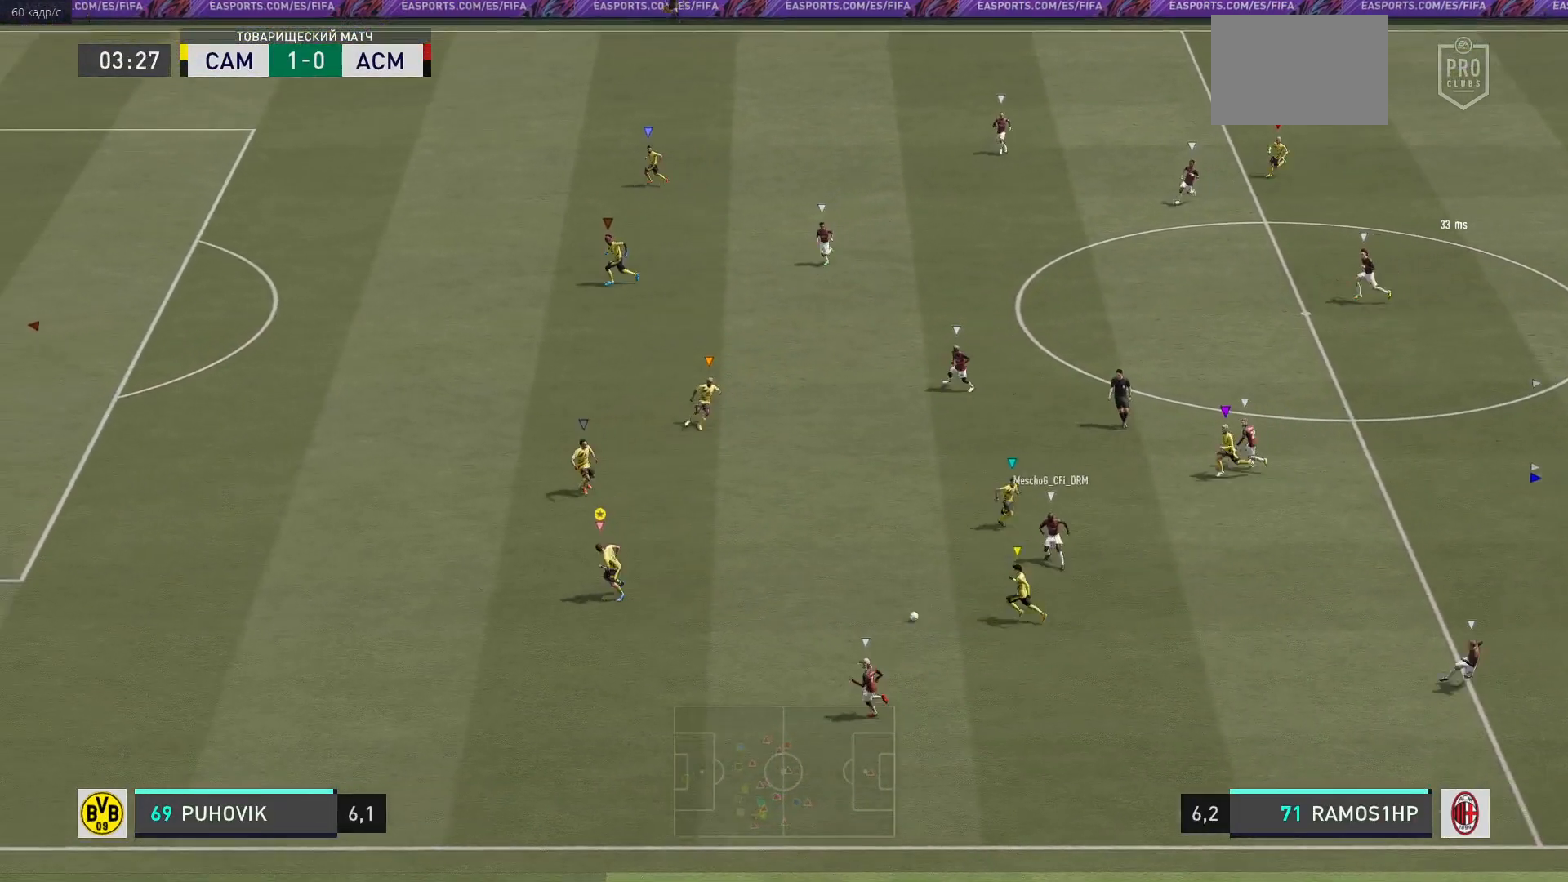
{"buttons": ["R2"], "right_stick": "center", "events": [[100, "R2", "down"]]}
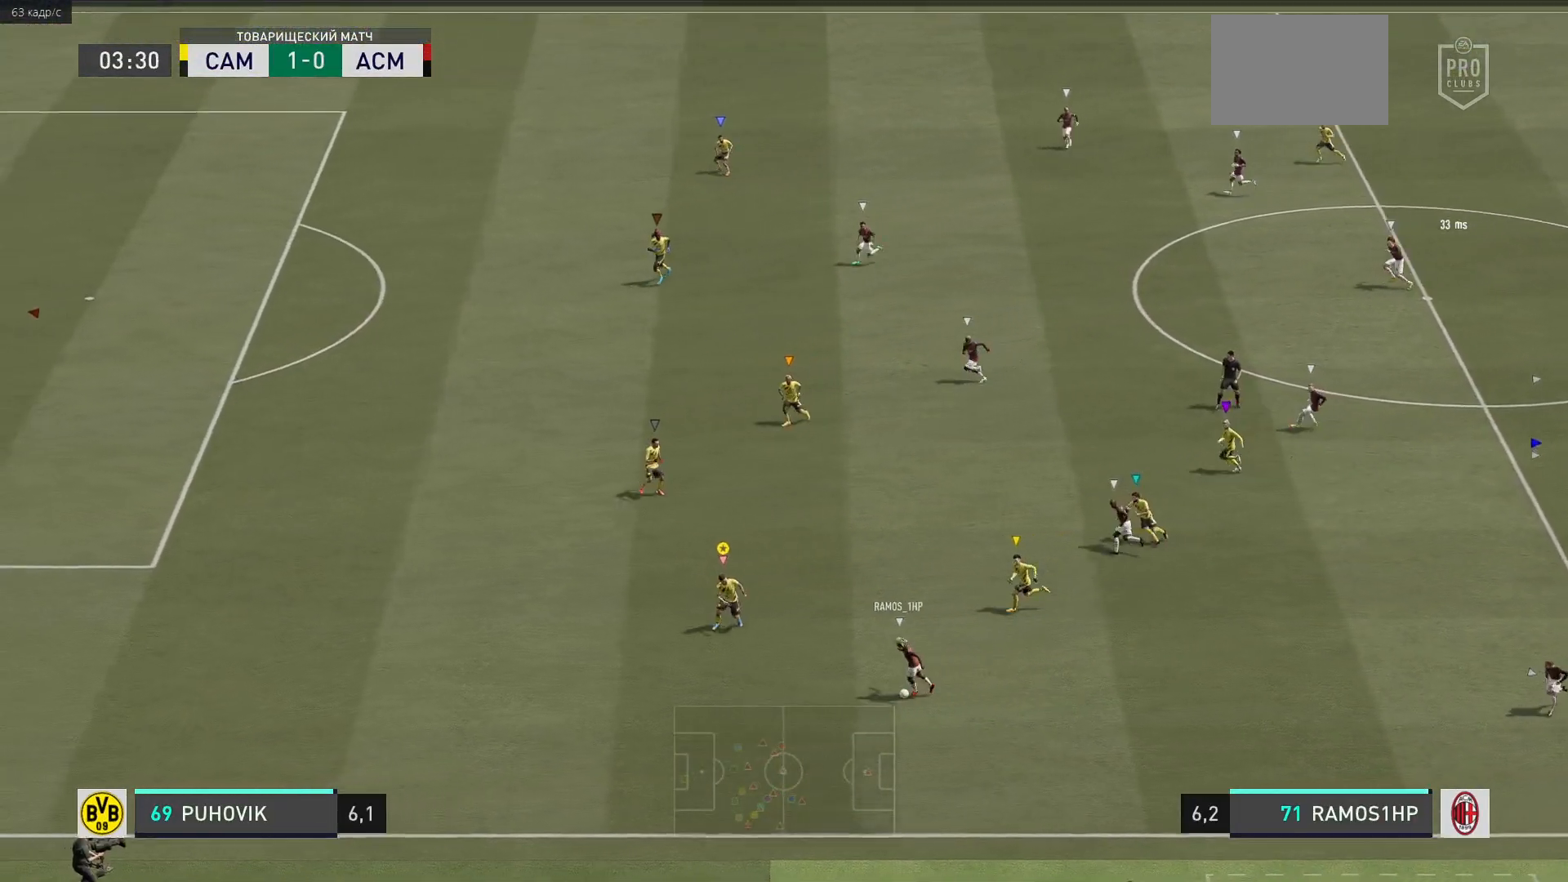
{"buttons": ["L2", "R2"], "right_stick": "center", "events": [[100, "R2", "up"], [167, "L2", "down"], [300, "R2", "down"]]}
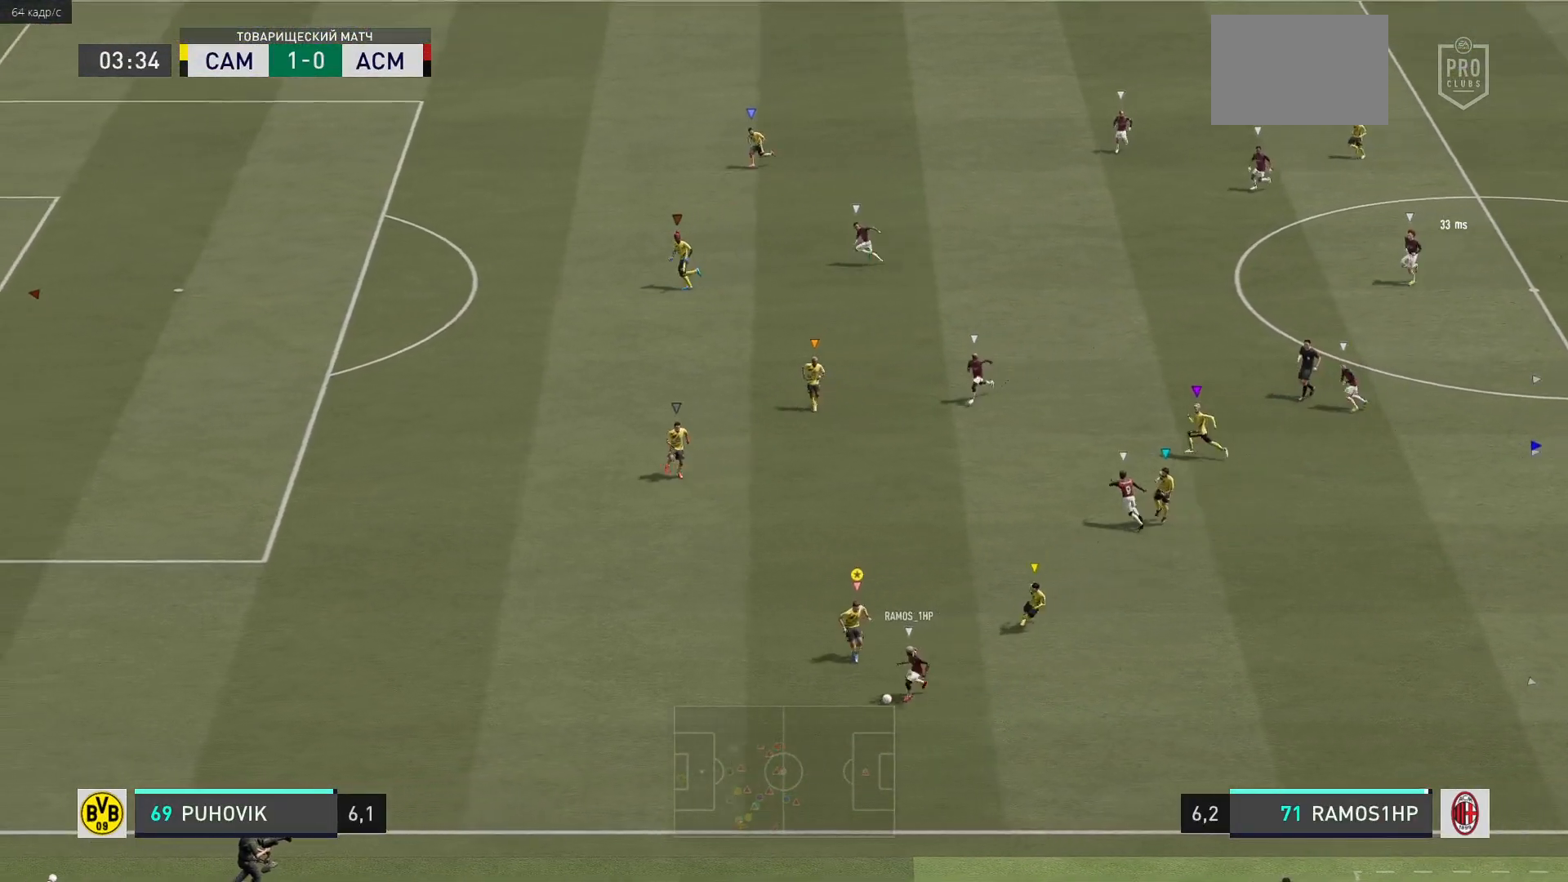
{"buttons": ["L2", "R2"], "right_stick": "center", "events": []}
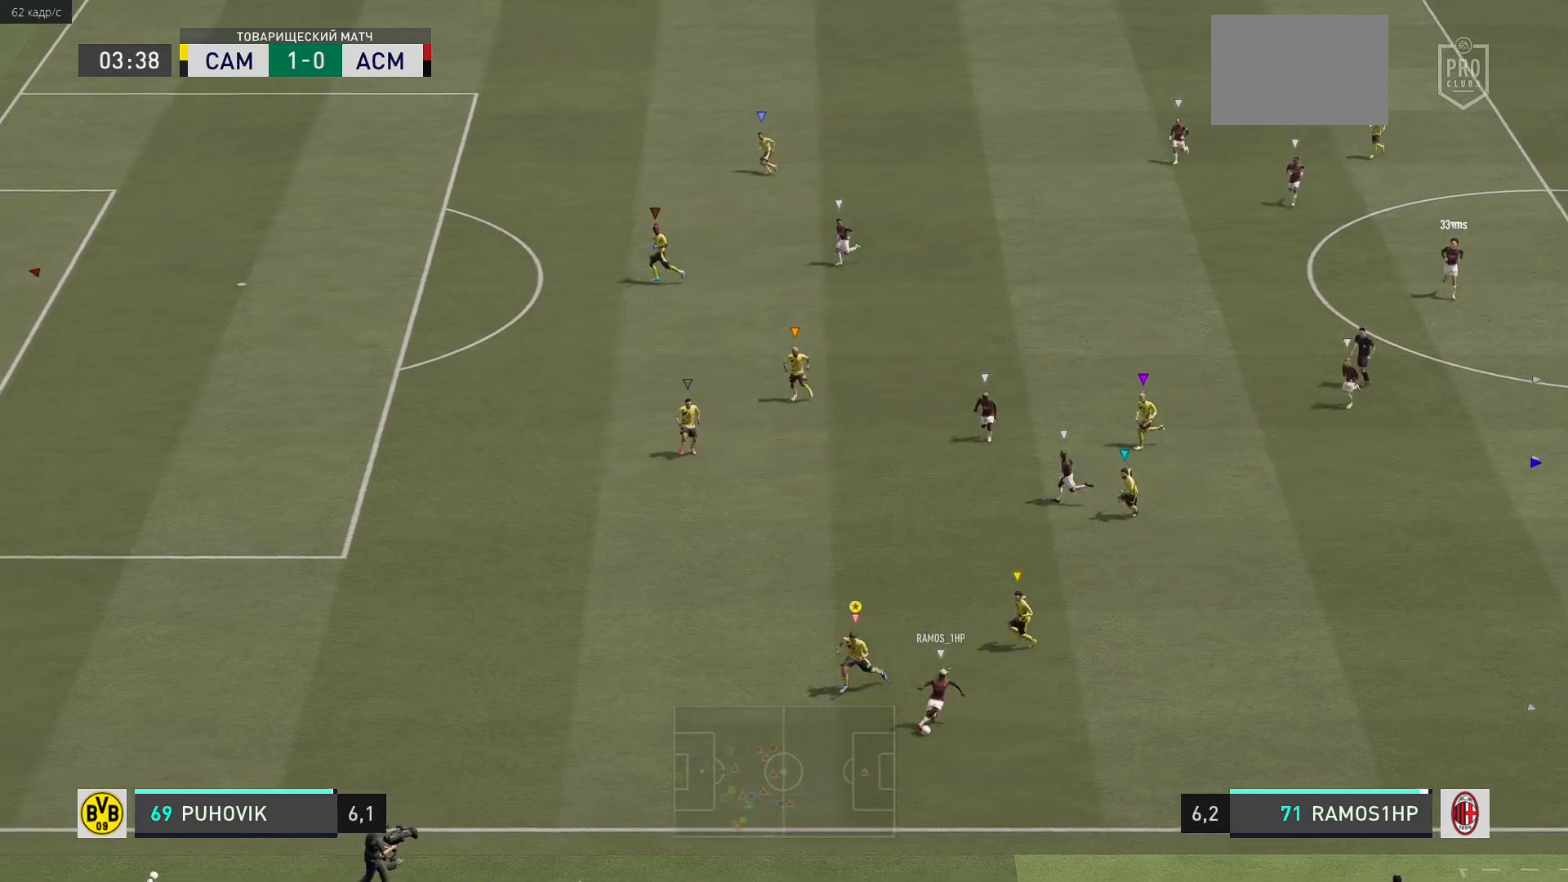
{"buttons": ["L2"], "right_stick": "center", "events": [[467, "R2", "up"]]}
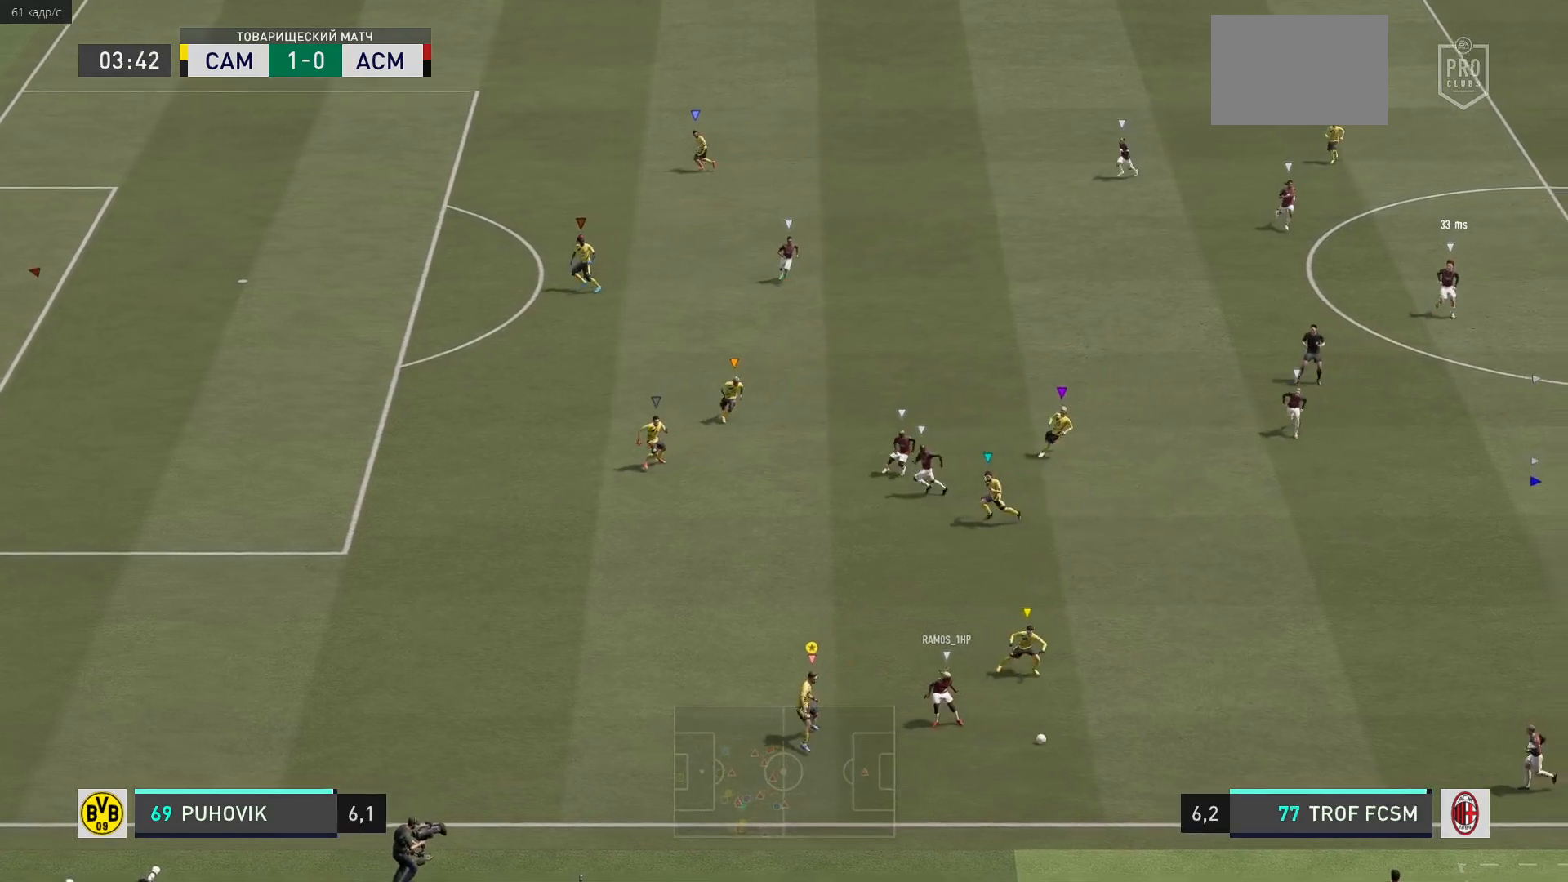
{"buttons": ["L2", "R2"], "right_stick": "center", "events": [[133, "R2", "down"]]}
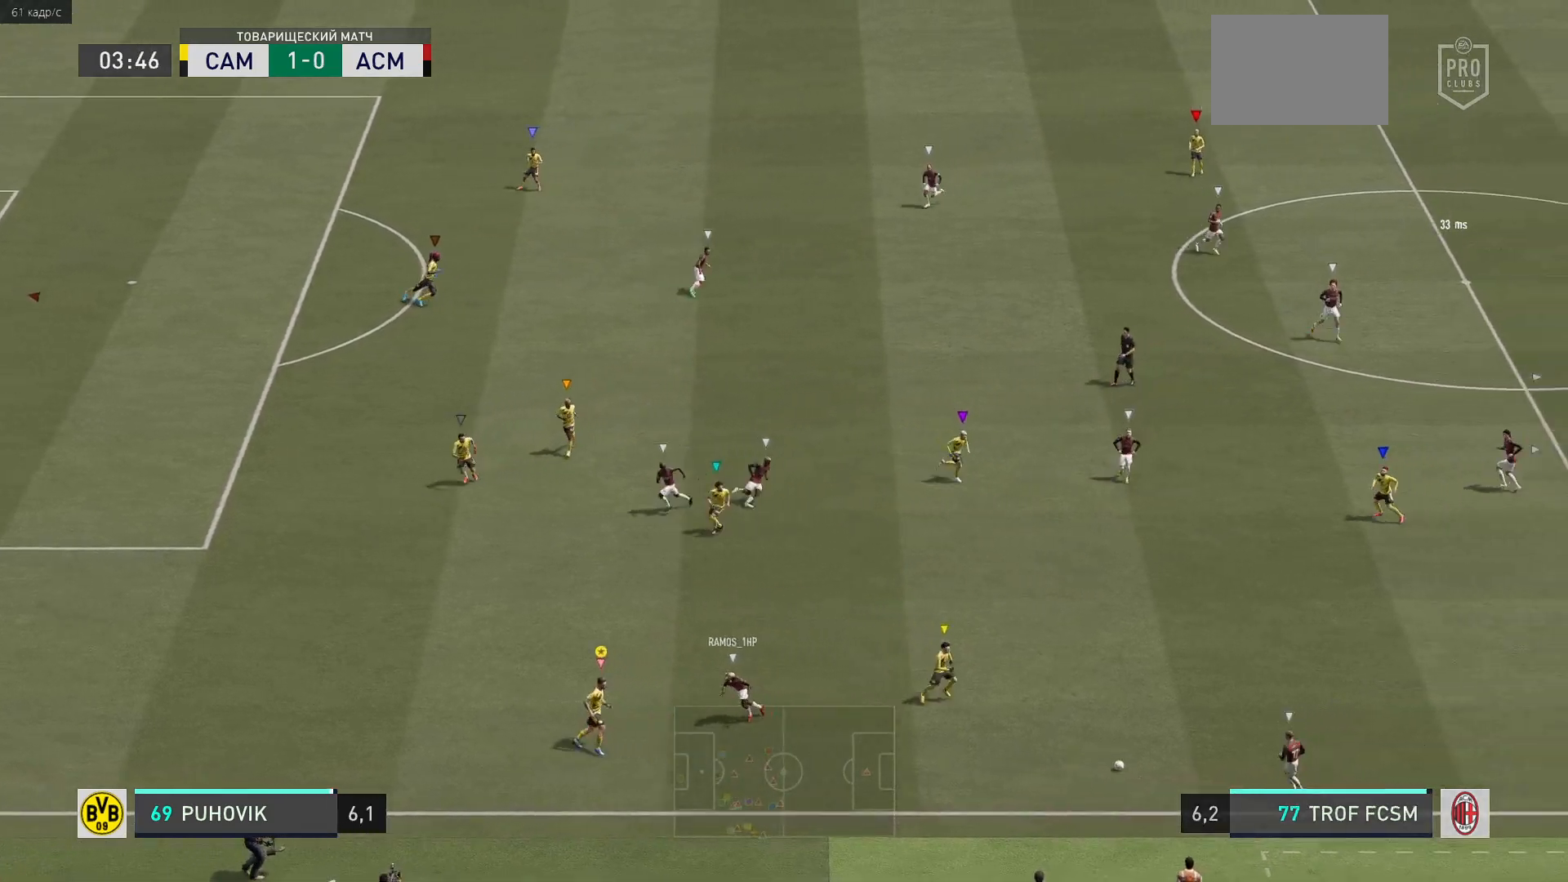
{"buttons": ["R2"], "right_stick": "center", "events": [[433, "L2", "up"]]}
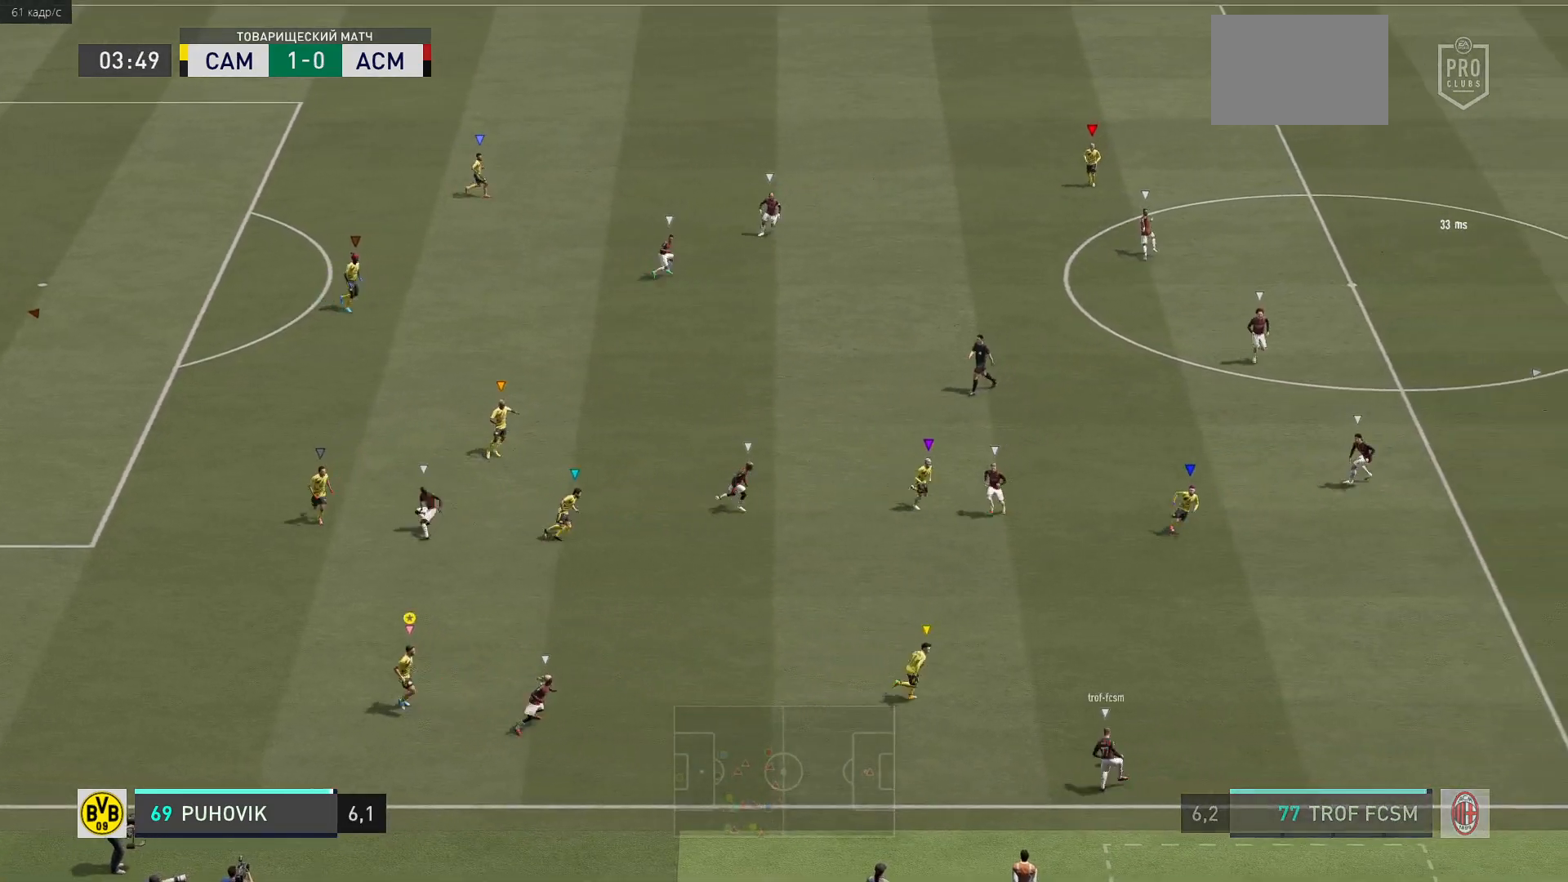
{"buttons": ["L2", "R2"], "right_stick": "center", "events": [[33, "L2", "down"], [50, "R2", "up"], [150, "R2", "down"]]}